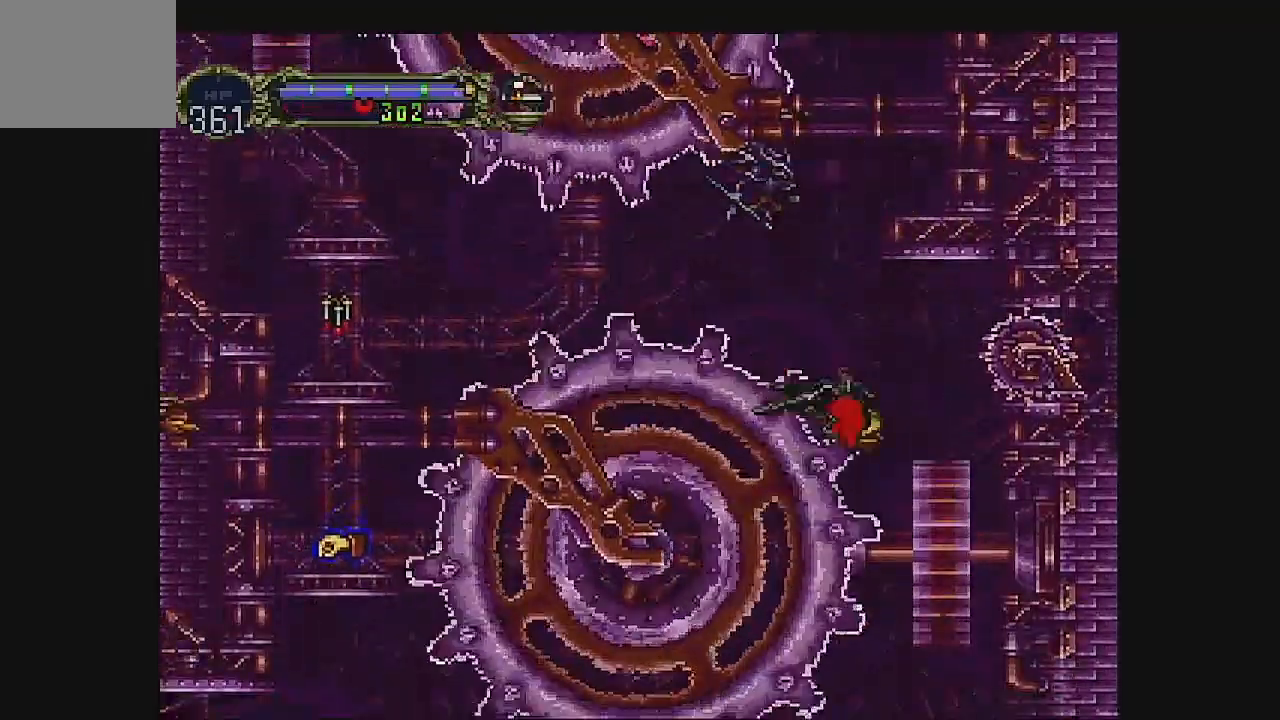
Gameplay with a controller (Xbox layout); each line is a JSON object with the inputs held at the frame after it. "events" lists button and stick changes between this image and that frame as [ms after this image, input, new state], when the widget could be followed in between. Not read: B L1 L3 R1 R3 right_stick.
{"buttons": ["DPAD_UP"], "left_stick": "center", "events": [[33, "DPAD_LEFT", "down"], [167, "DPAD_RIGHT", "up"], [467, "DPAD_LEFT", "up"]]}
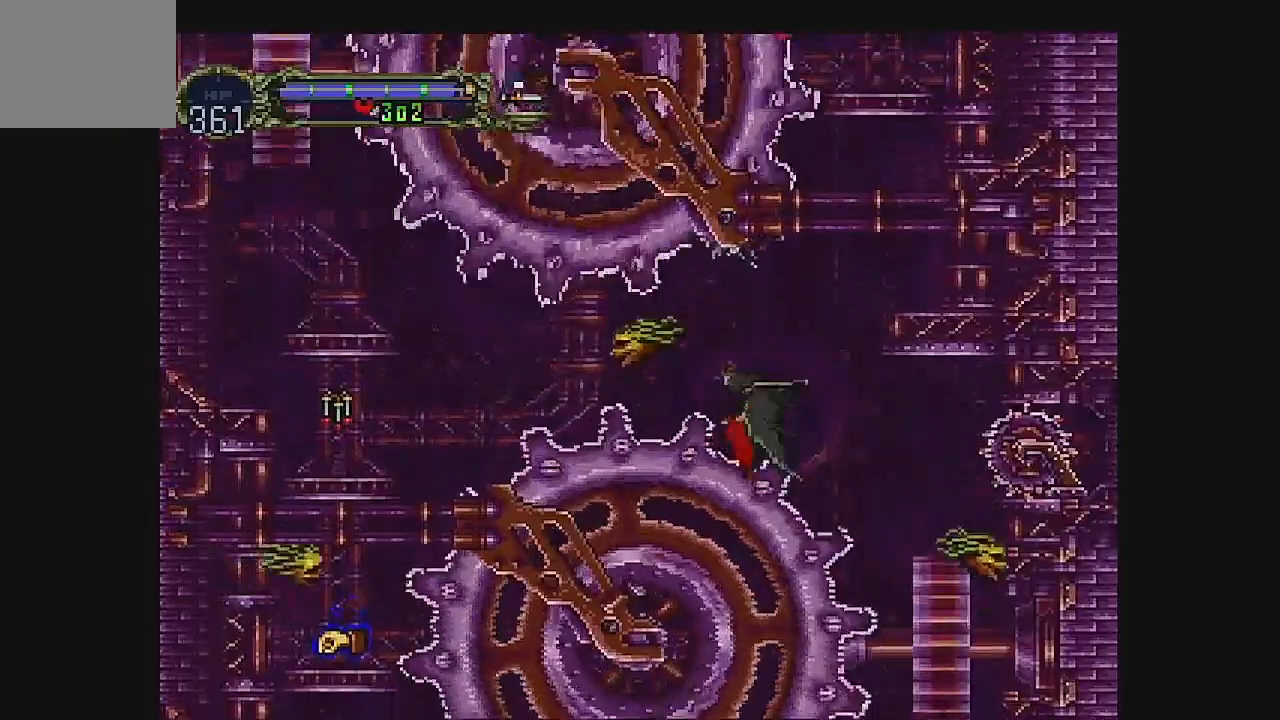
{"buttons": ["DPAD_UP"], "left_stick": "center", "events": []}
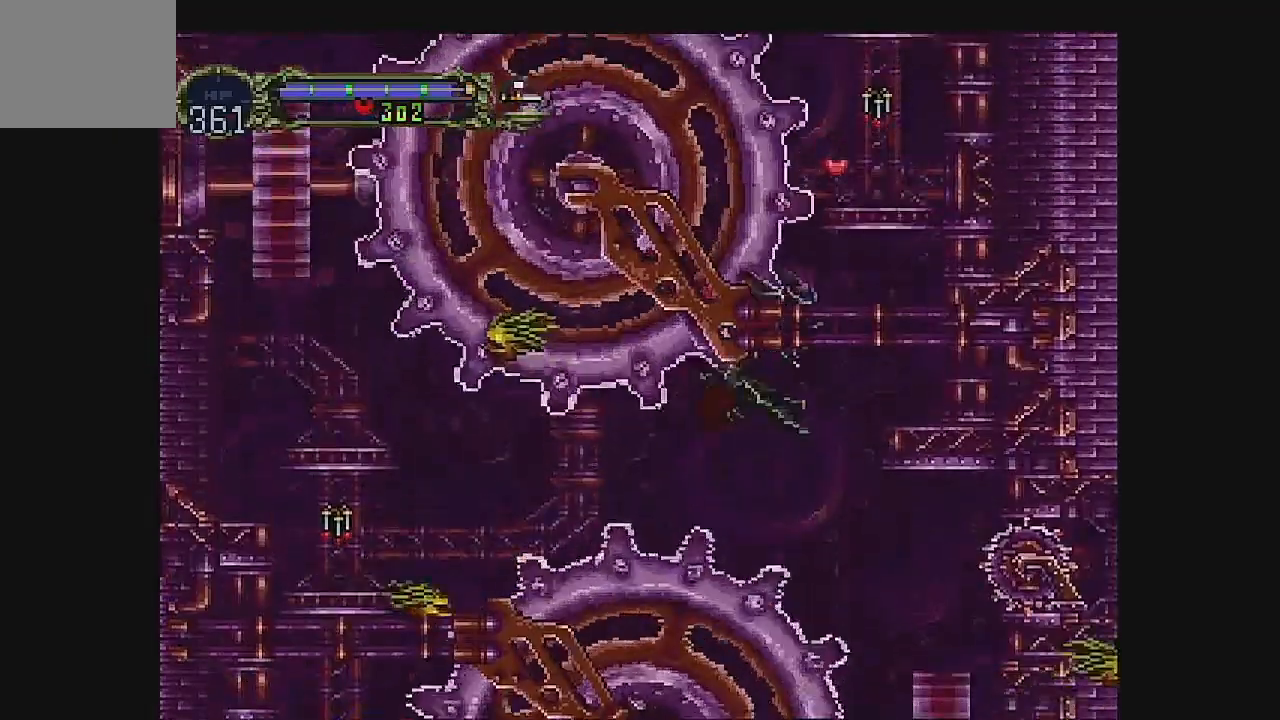
{"buttons": ["DPAD_UP", "DPAD_LEFT"], "left_stick": "center", "events": [[267, "DPAD_LEFT", "down"]]}
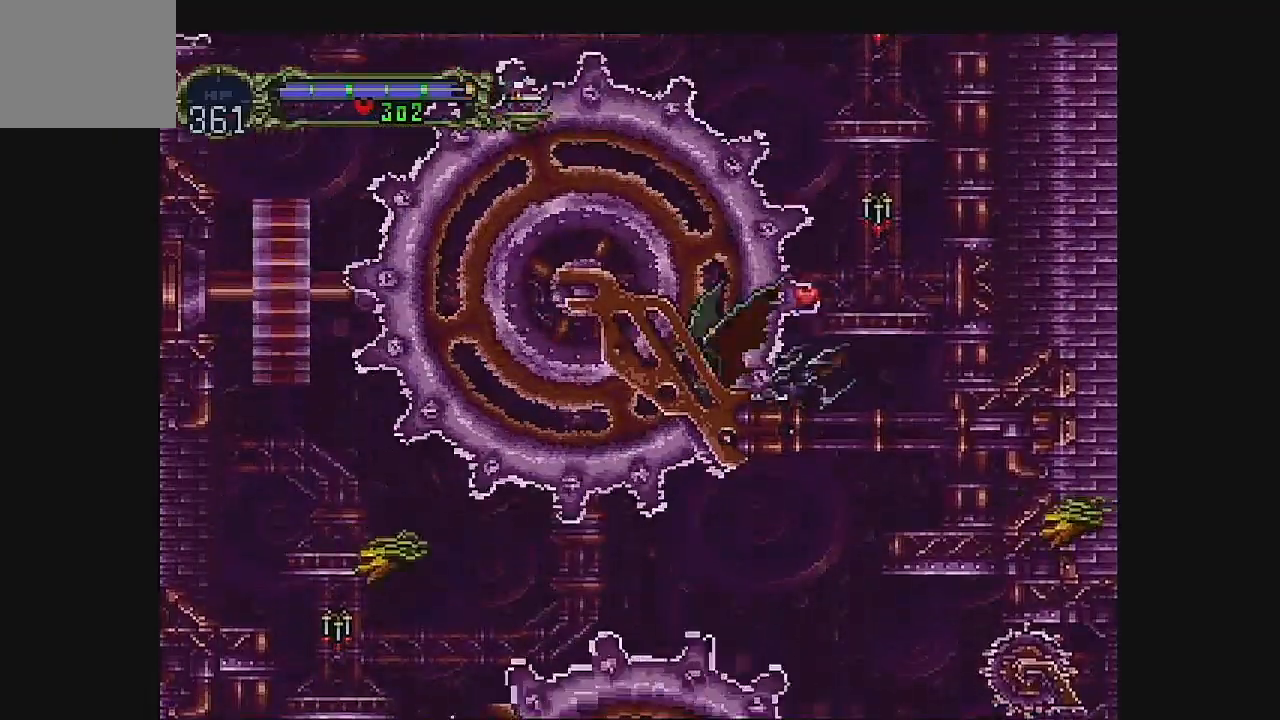
{"buttons": ["DPAD_UP", "DPAD_LEFT"], "left_stick": "center", "events": []}
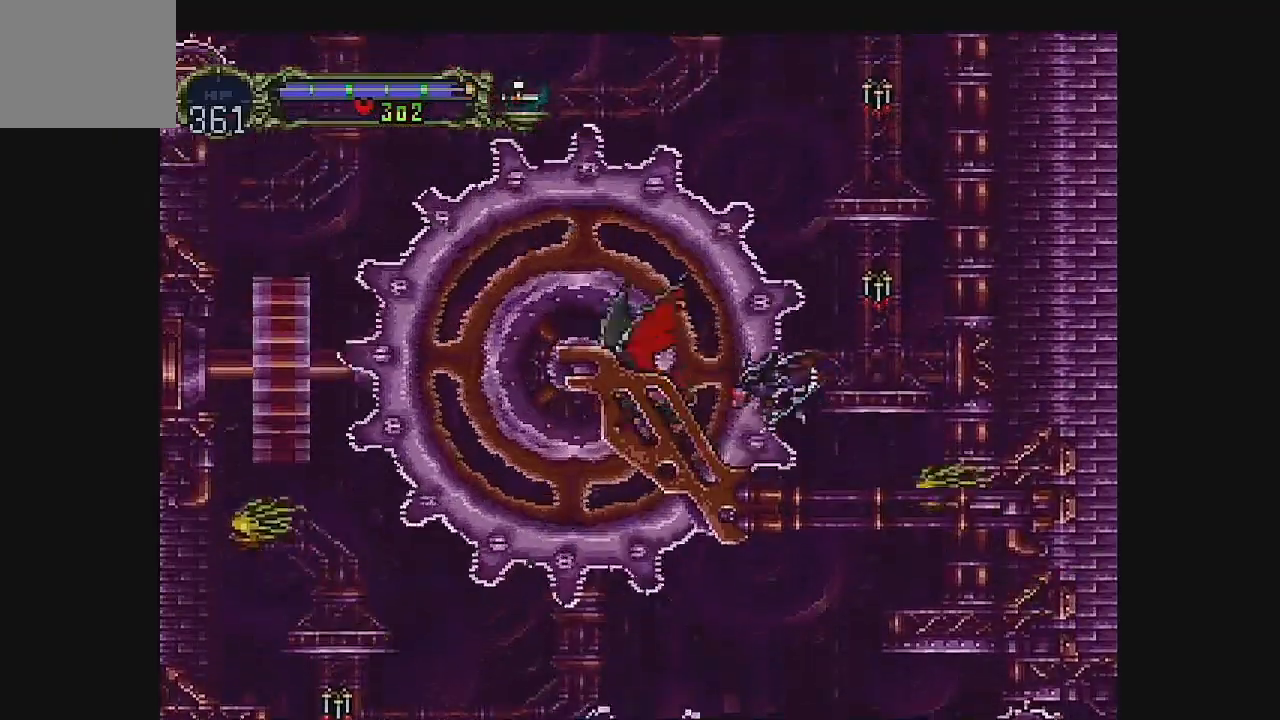
{"buttons": ["DPAD_UP"], "left_stick": "center", "events": [[367, "DPAD_LEFT", "up"]]}
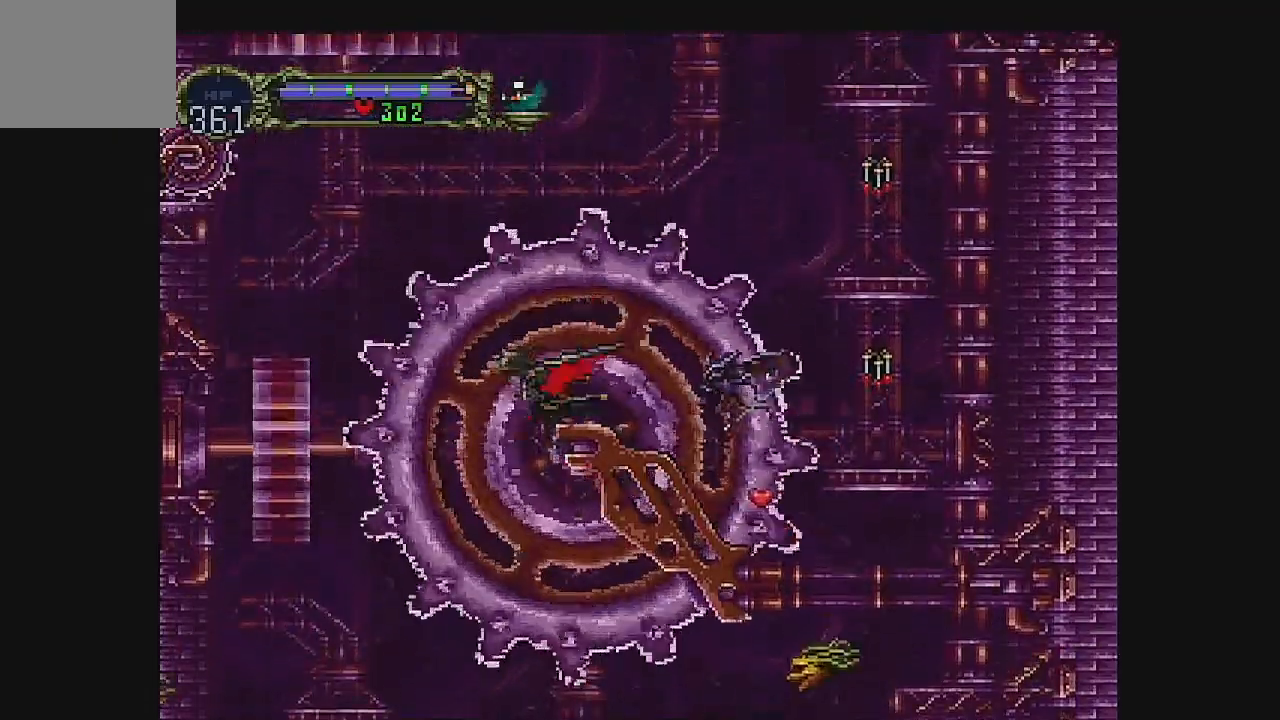
{"buttons": ["DPAD_UP", "DPAD_LEFT"], "left_stick": "center", "events": [[133, "DPAD_LEFT", "down"]]}
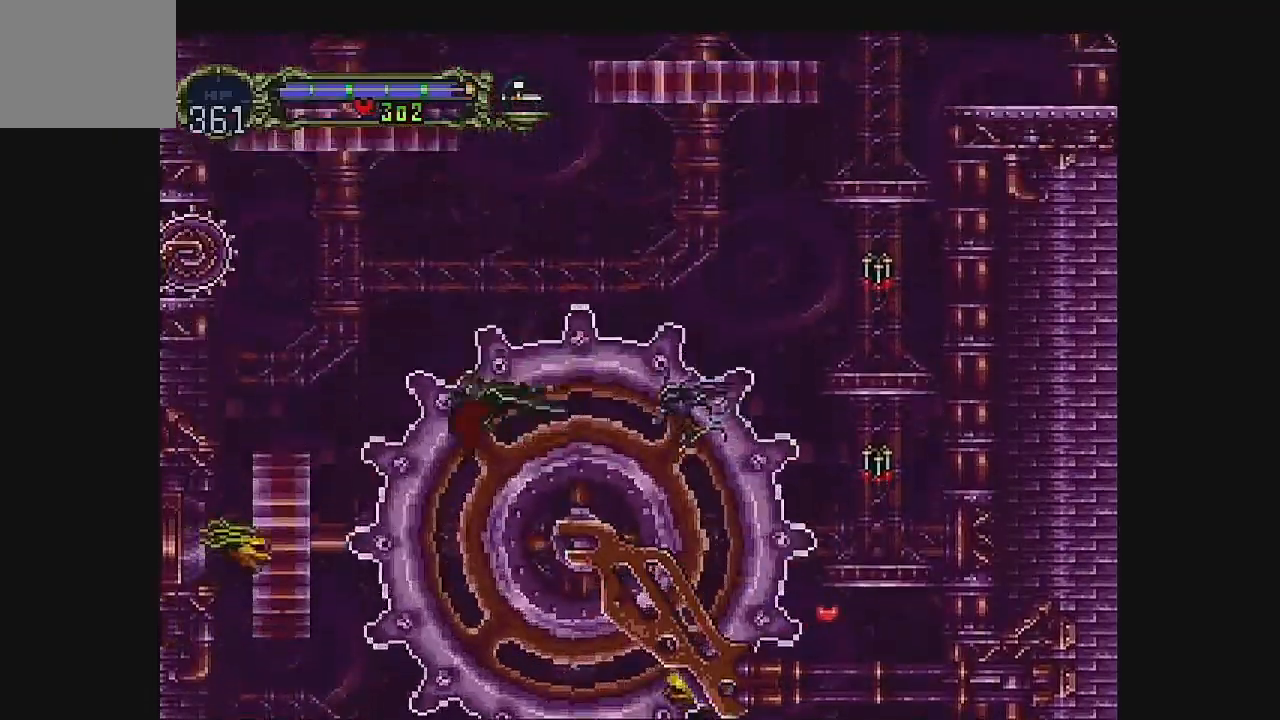
{"buttons": ["DPAD_UP", "DPAD_LEFT"], "left_stick": "center", "events": [[33, "DPAD_LEFT", "up"], [133, "DPAD_LEFT", "down"], [400, "DPAD_LEFT", "up"], [433, "DPAD_LEFT", "down"]]}
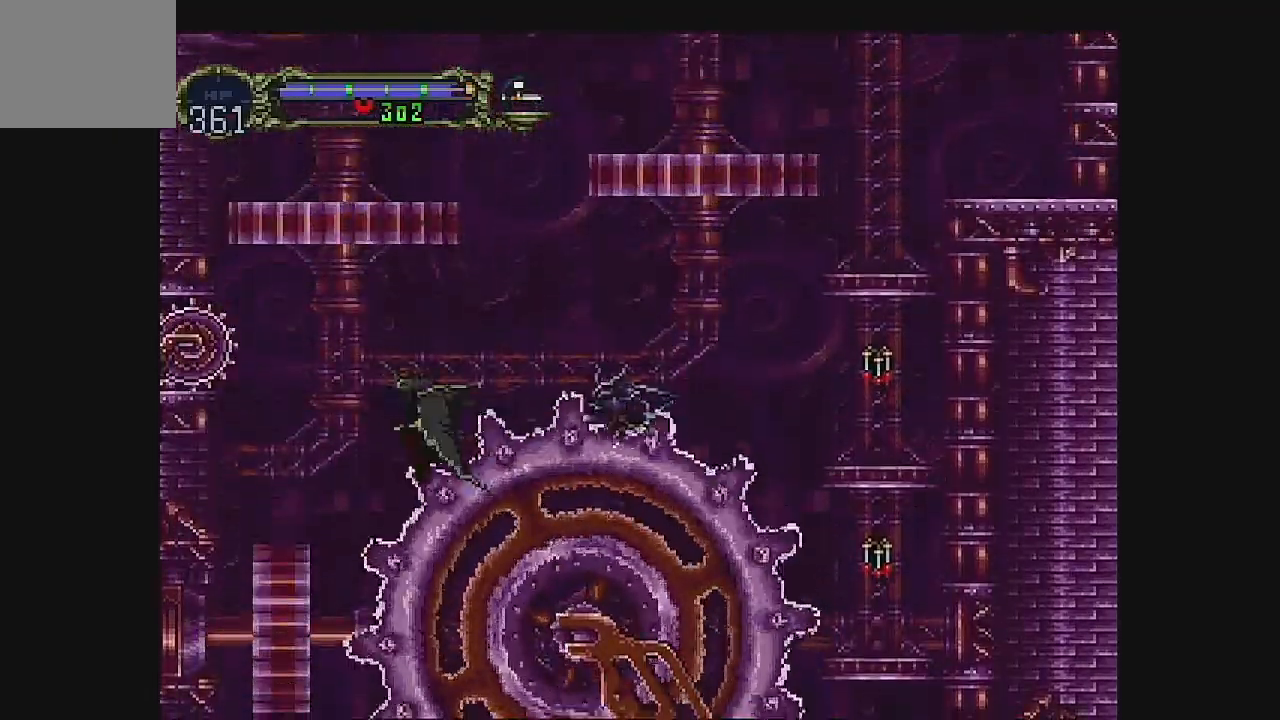
{"buttons": [], "left_stick": "center", "events": [[33, "DPAD_UP", "up"], [433, "DPAD_LEFT", "up"]]}
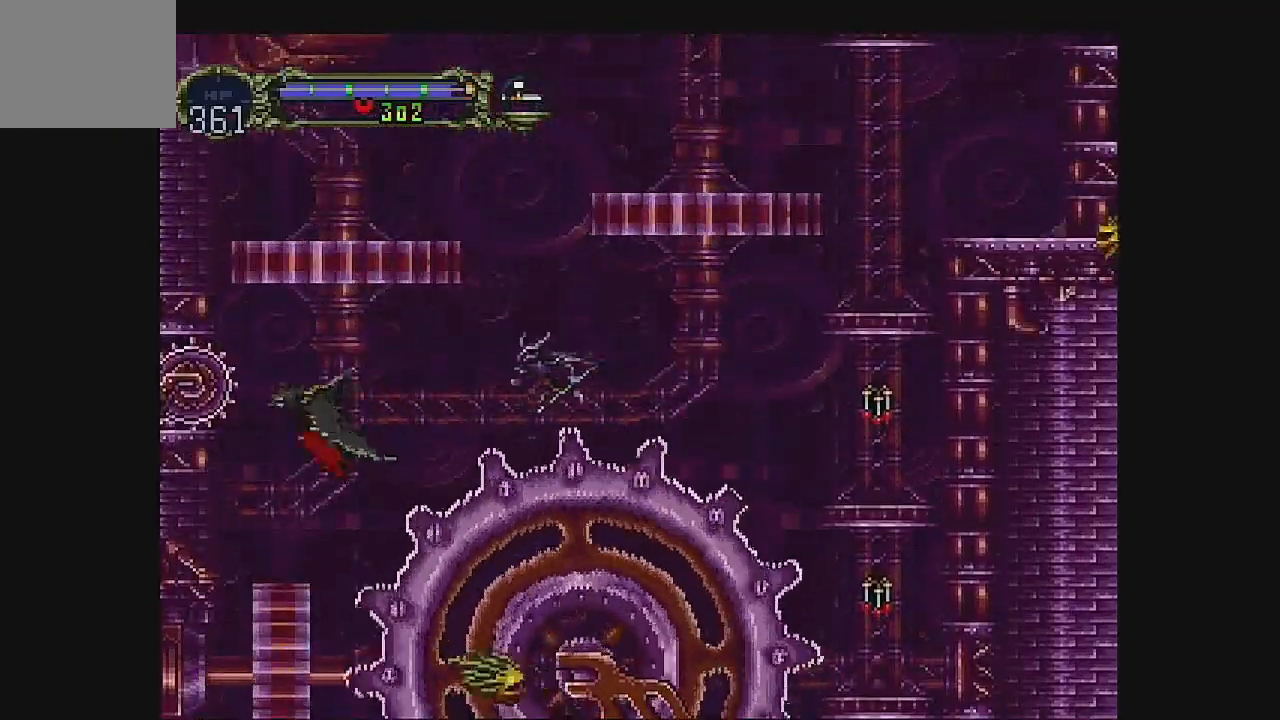
{"buttons": [], "left_stick": "center"}
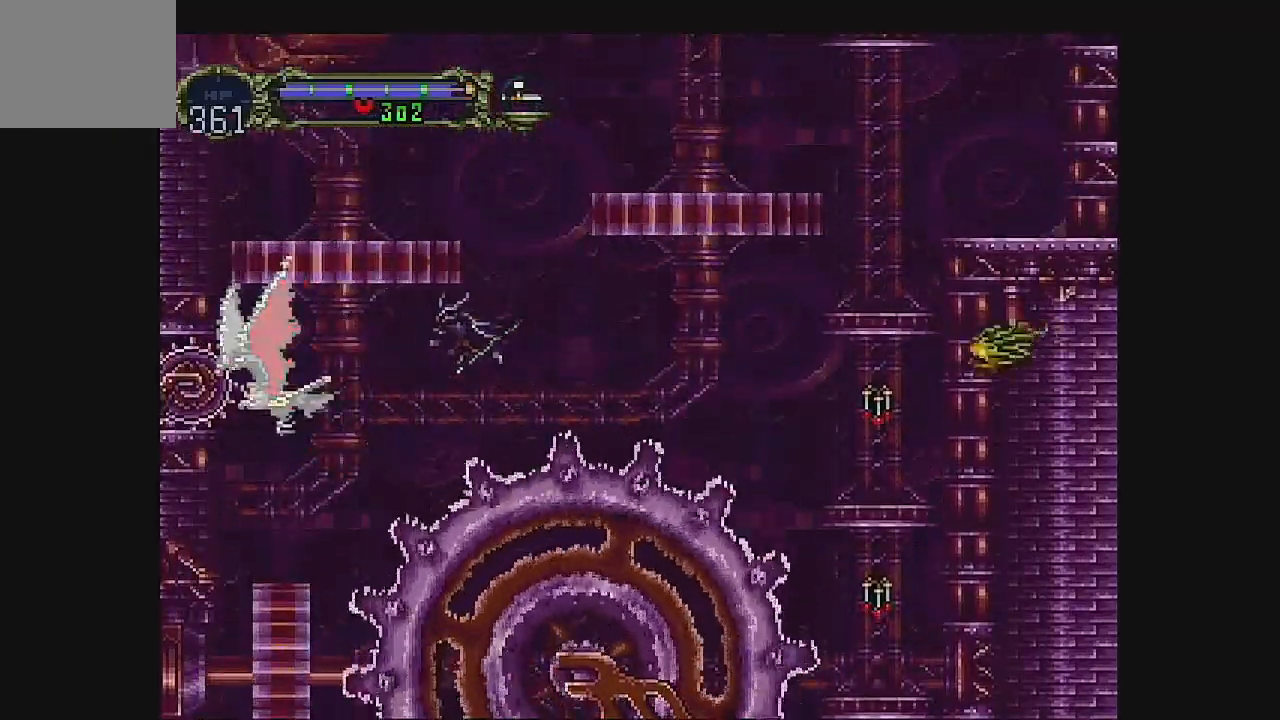
{"buttons": [], "left_stick": "center", "events": []}
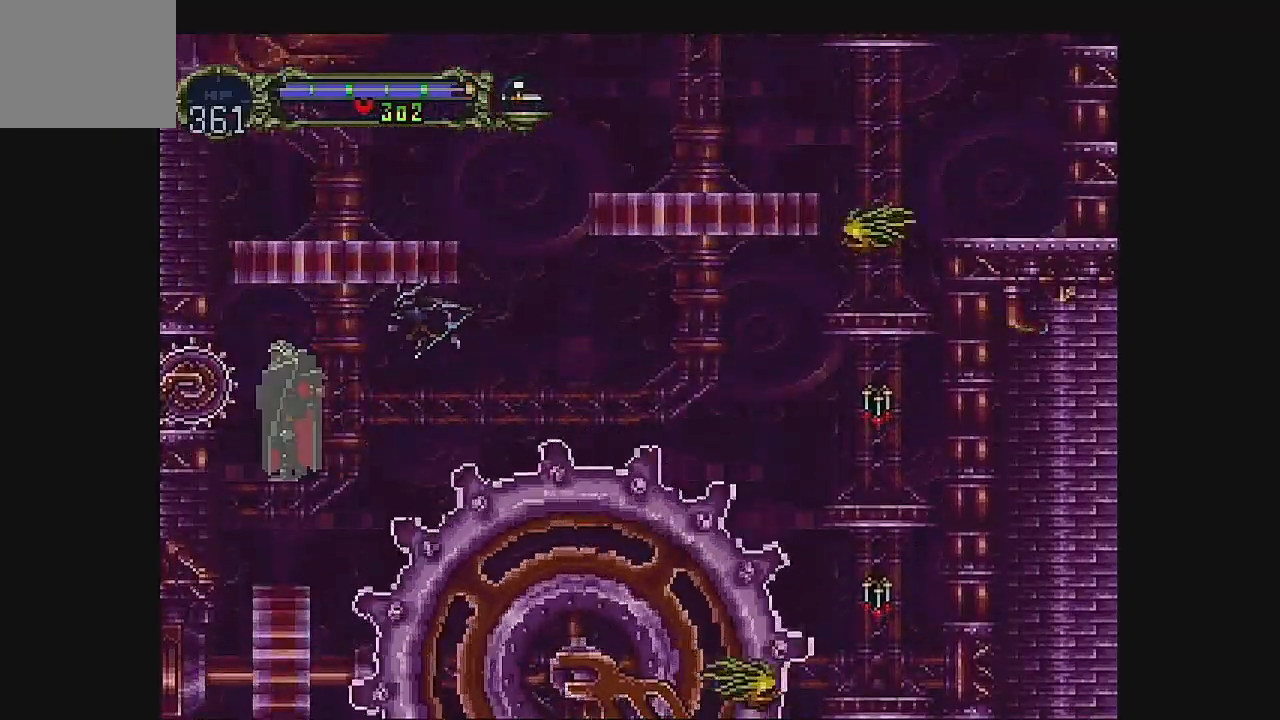
{"buttons": [], "left_stick": "center", "events": [[133, "DPAD_LEFT", "down"], [267, "DPAD_LEFT", "up"], [400, "DPAD_LEFT", "down"], [433, "DPAD_LEFT", "up"]]}
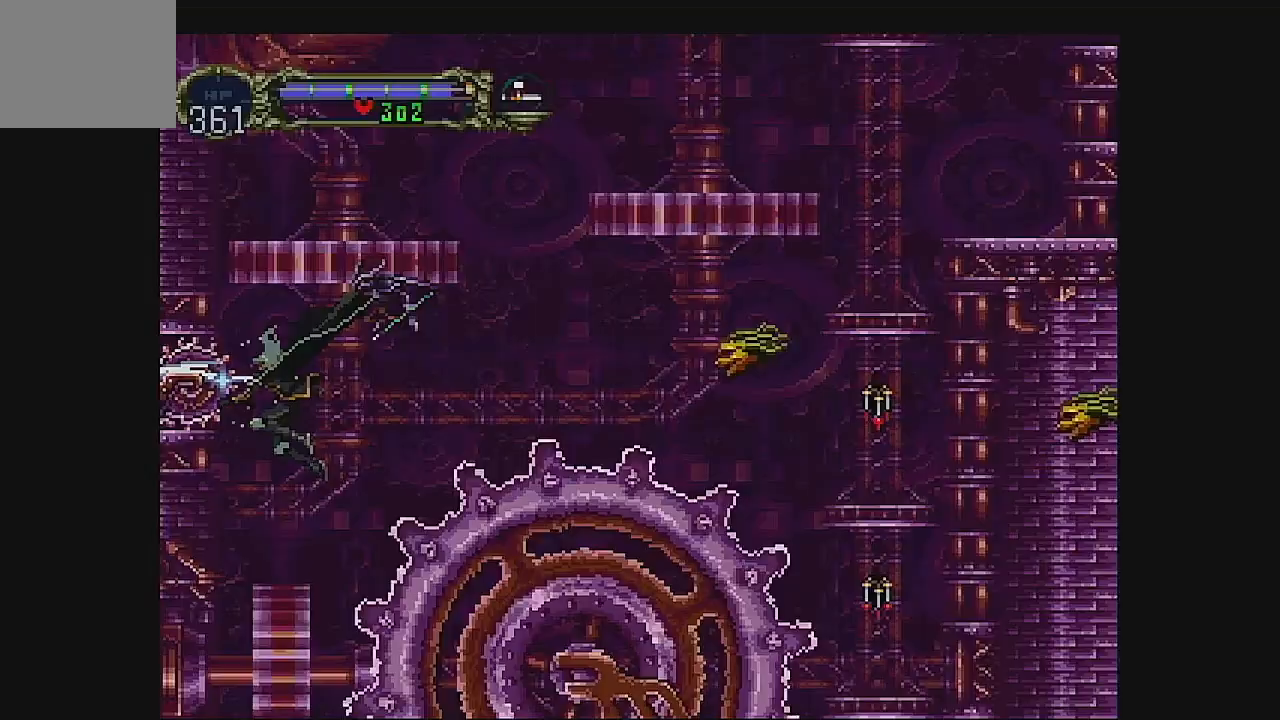
{"buttons": ["A"], "left_stick": "center", "events": [[433, "A", "down"]]}
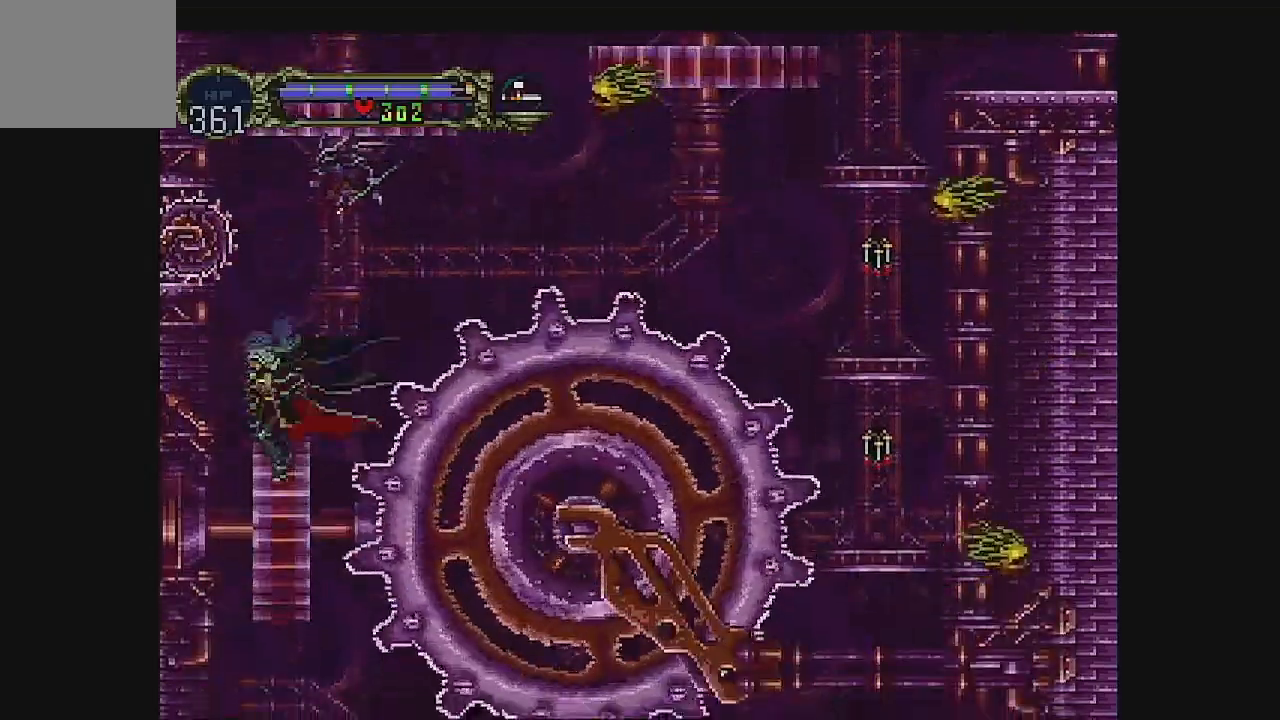
{"buttons": [], "left_stick": "center", "events": [[100, "A", "up"]]}
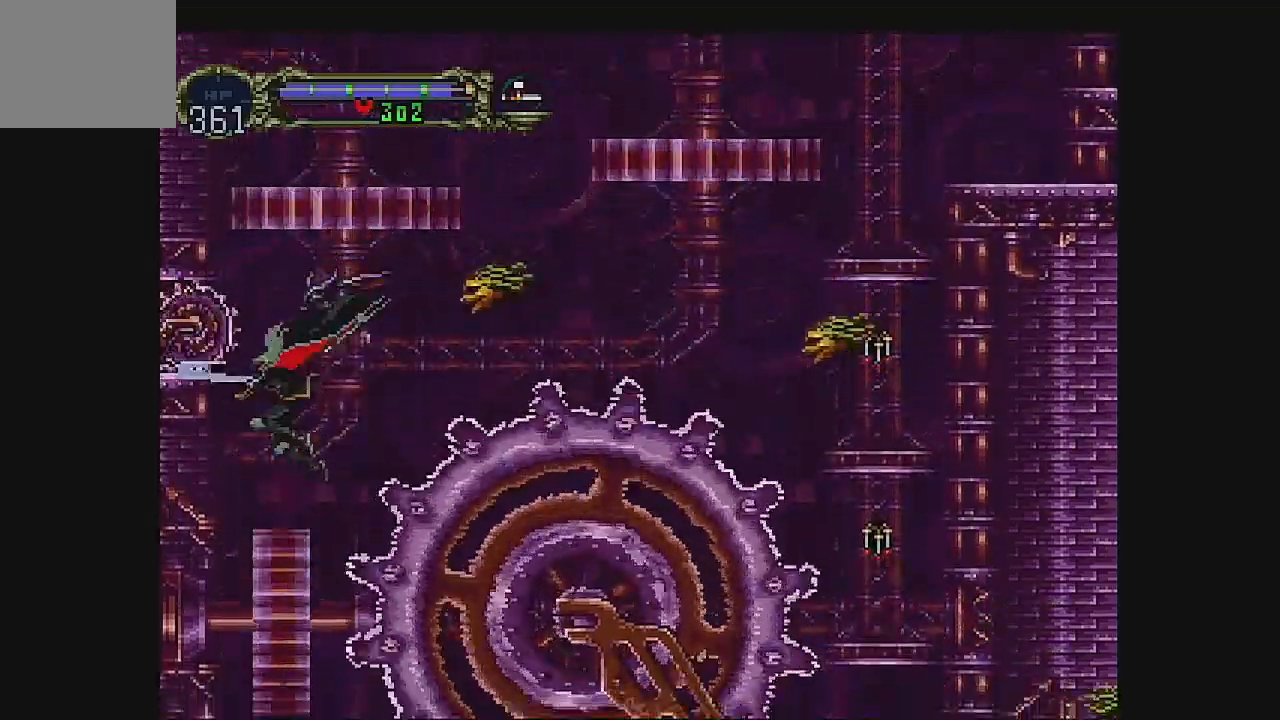
{"buttons": ["A"], "left_stick": "center", "events": [[467, "A", "down"]]}
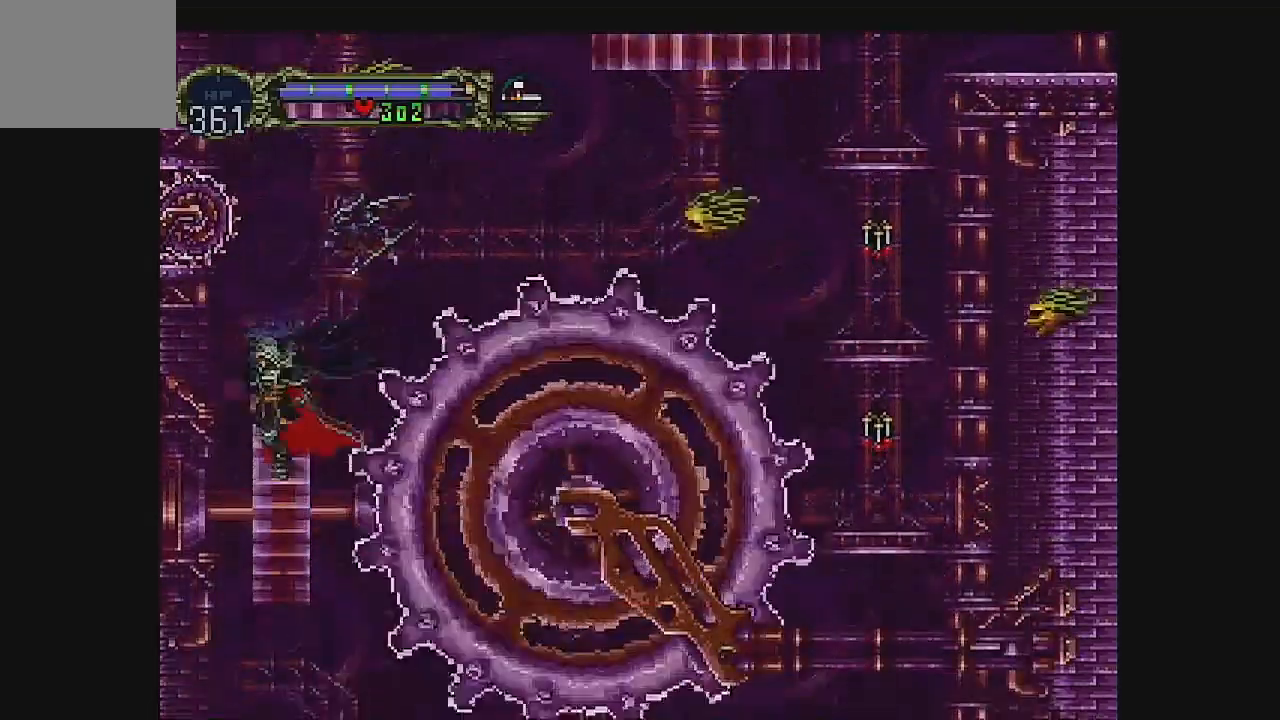
{"buttons": ["A"], "left_stick": "center", "events": []}
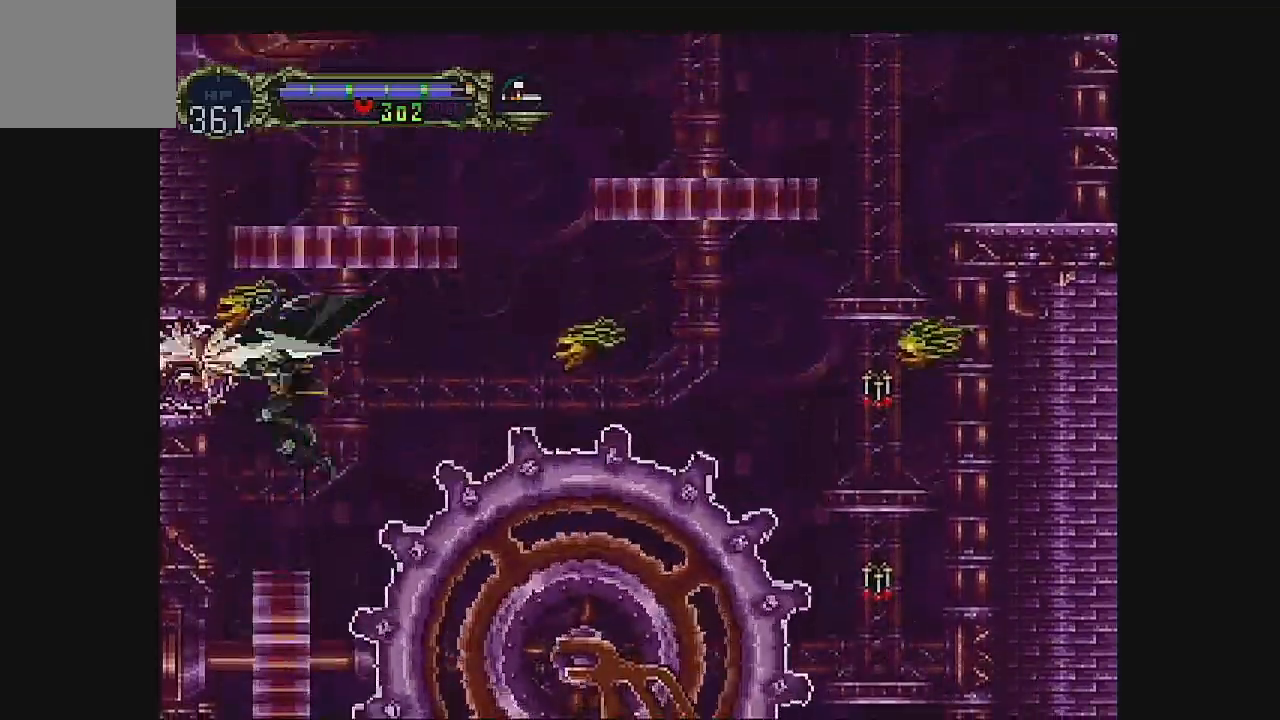
{"buttons": ["A"], "left_stick": "center", "events": [[233, "A", "up"], [367, "A", "down"]]}
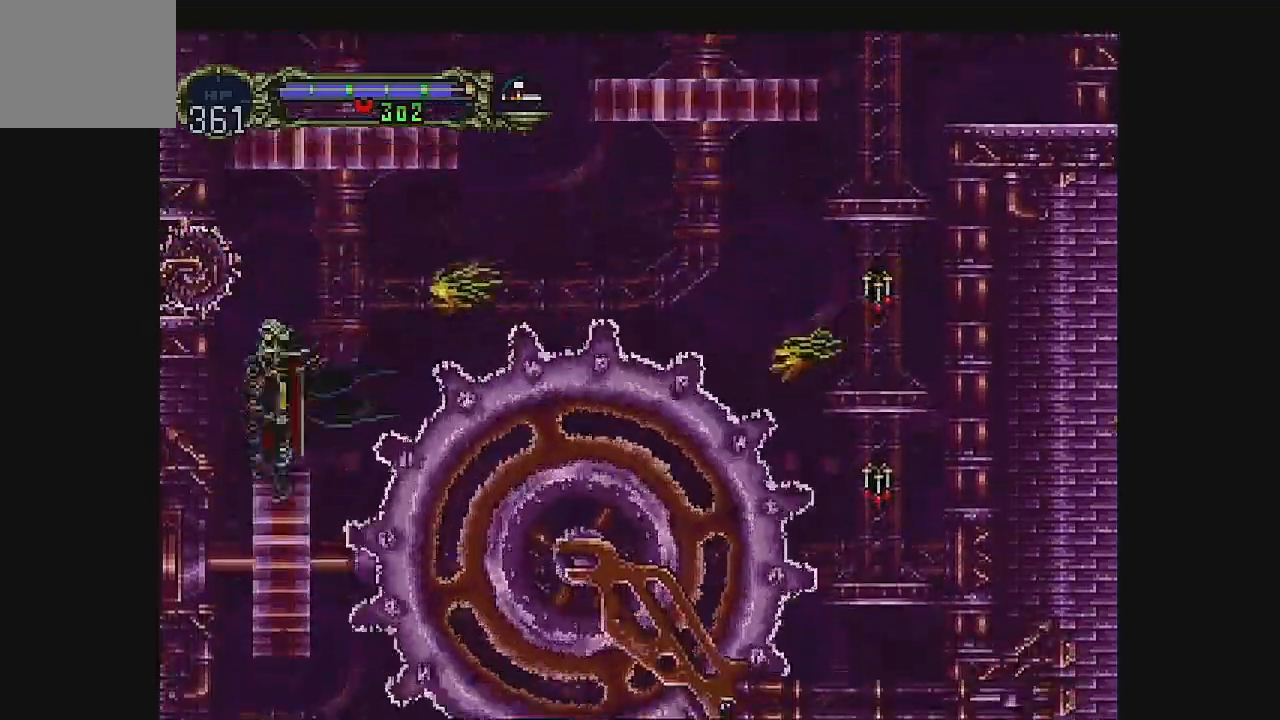
{"buttons": ["A"], "left_stick": "center", "events": []}
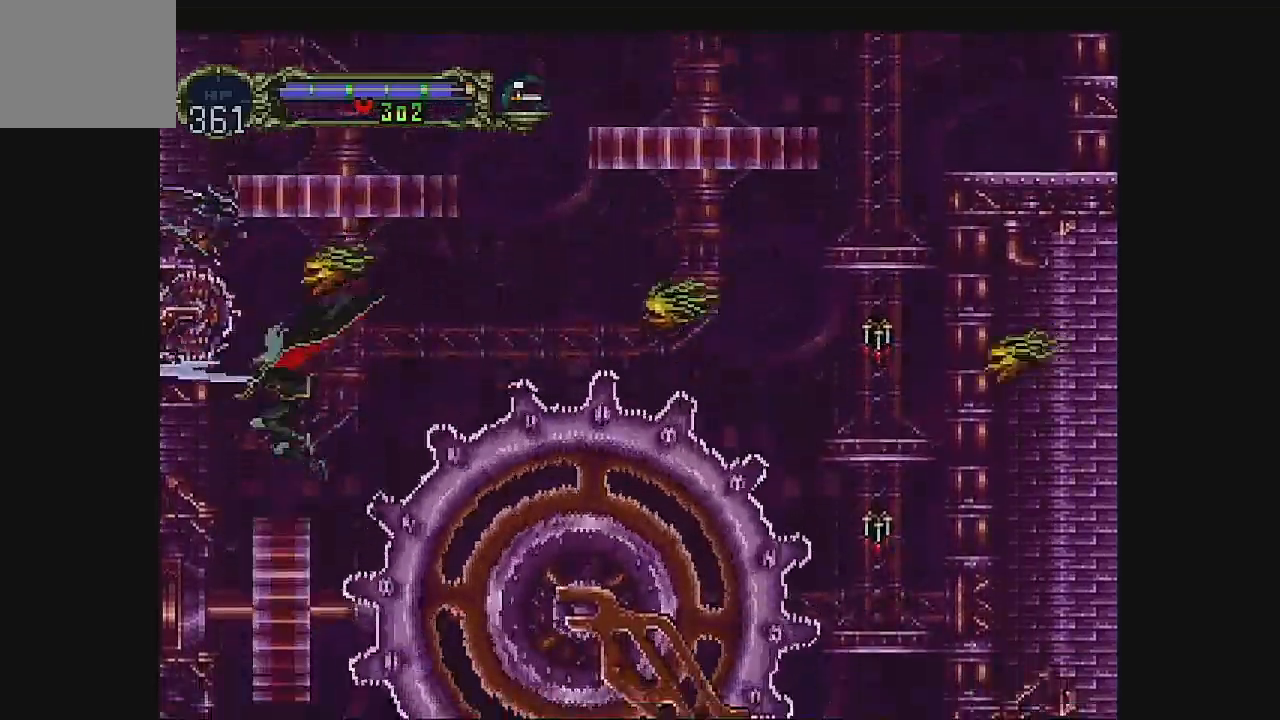
{"buttons": ["A"], "left_stick": "center", "events": []}
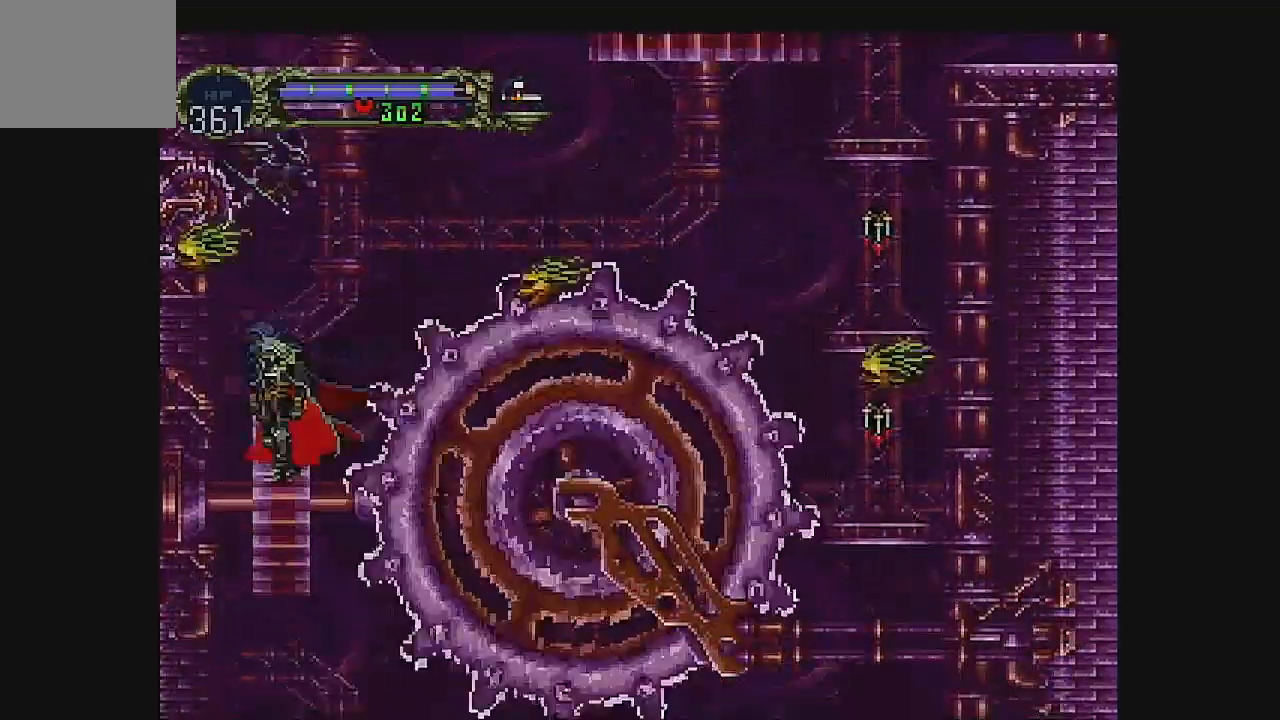
{"buttons": [], "left_stick": "center", "events": [[467, "A", "up"]]}
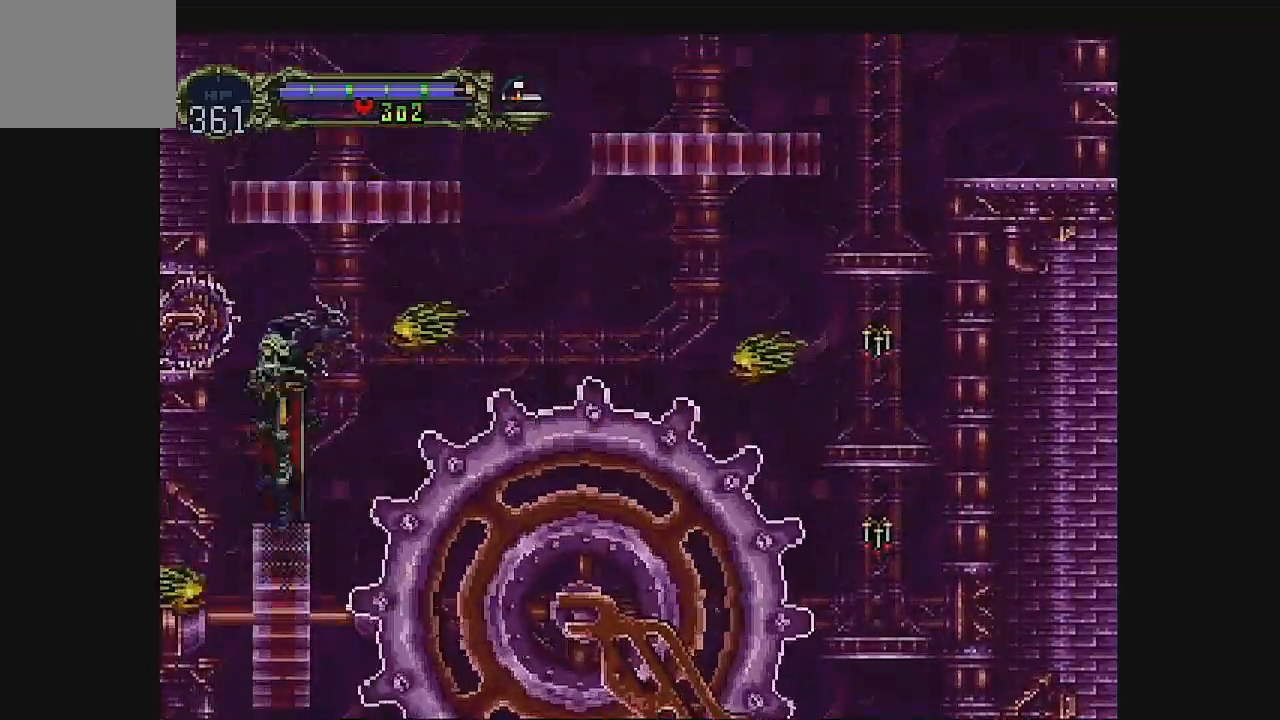
{"buttons": [], "left_stick": "center", "events": []}
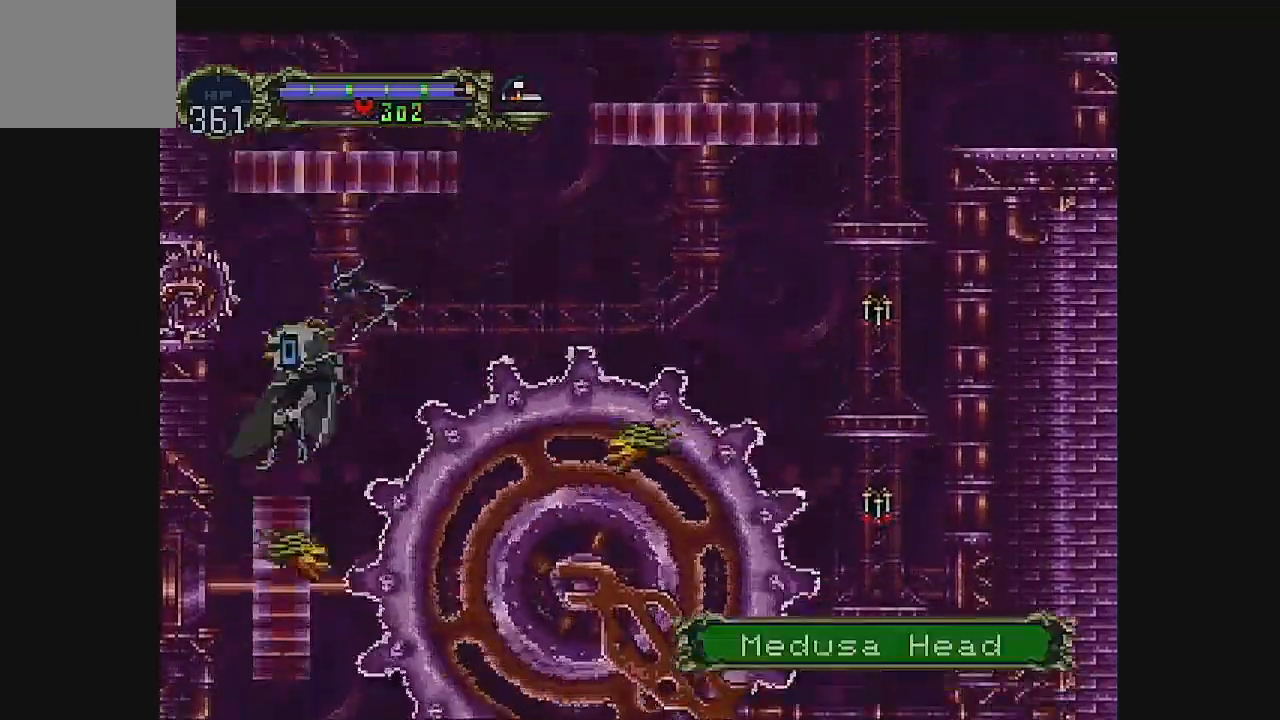
{"buttons": ["A", "DPAD_RIGHT"], "left_stick": "center", "events": [[500, "A", "down"], [500, "DPAD_RIGHT", "down"]]}
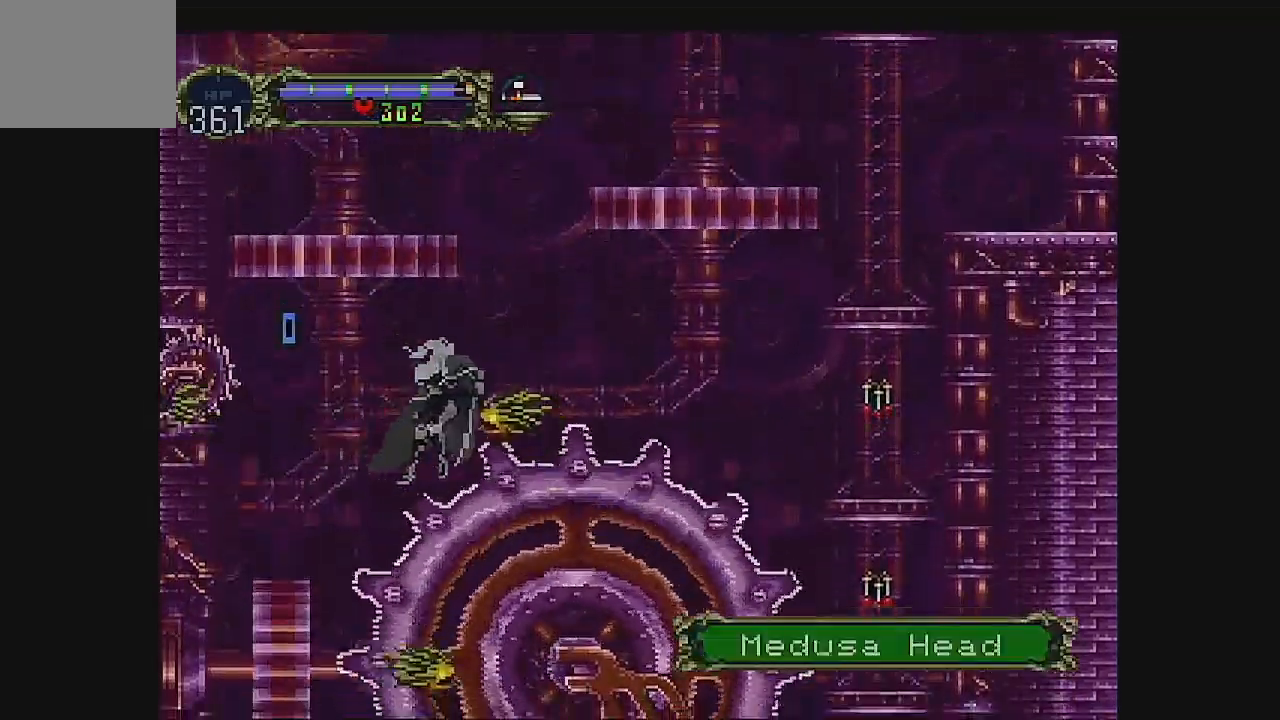
{"buttons": ["DPAD_LEFT"], "left_stick": "center", "events": [[67, "DPAD_RIGHT", "up"], [133, "DPAD_LEFT", "down"], [267, "DPAD_DOWN", "down"], [267, "DPAD_LEFT", "up"], [300, "A", "up"], [300, "DPAD_DOWN", "up"], [400, "A", "down"], [400, "DPAD_DOWN", "down"], [467, "A", "up"], [500, "DPAD_DOWN", "up"], [500, "DPAD_LEFT", "down"]]}
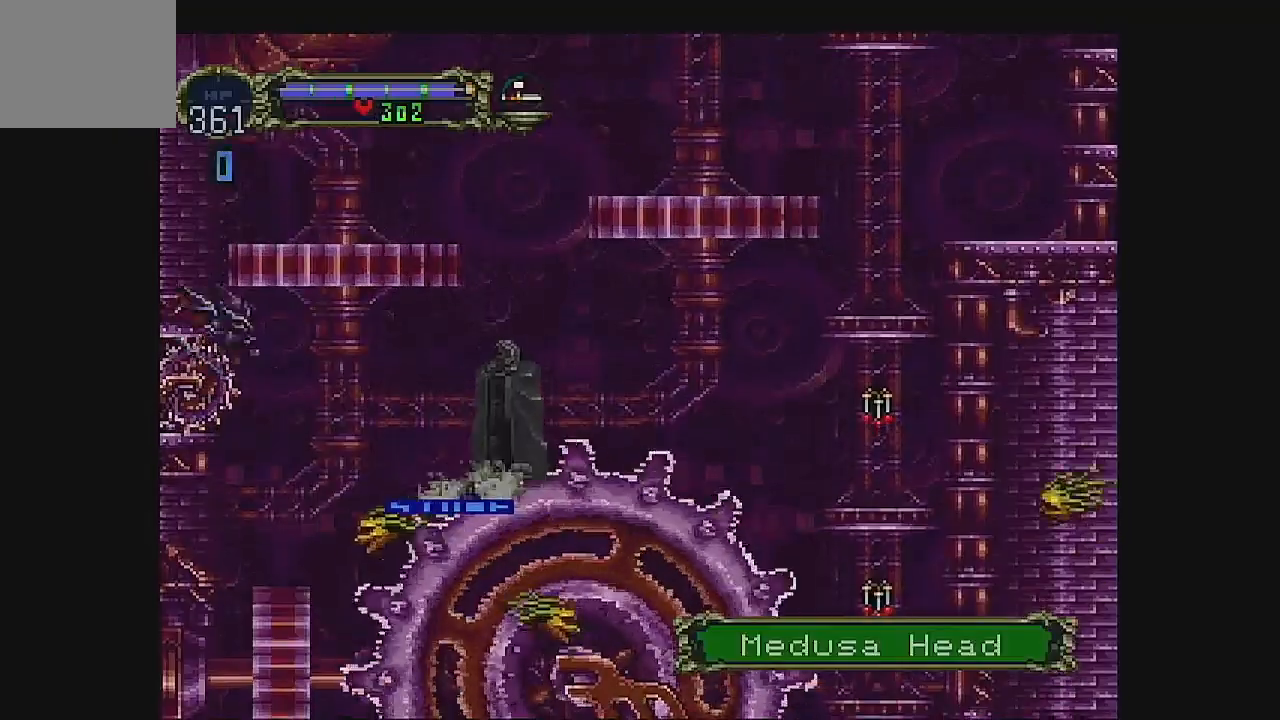
{"buttons": ["A"], "left_stick": "center", "events": [[67, "A", "down"], [100, "DPAD_DOWN", "down"], [100, "DPAD_LEFT", "up"], [167, "A", "up"], [200, "DPAD_DOWN", "up"], [267, "A", "down"], [267, "DPAD_DOWN", "down"], [267, "DPAD_RIGHT", "down"], [300, "DPAD_RIGHT", "up"], [333, "DPAD_DOWN", "up"], [367, "A", "up"], [467, "A", "down"]]}
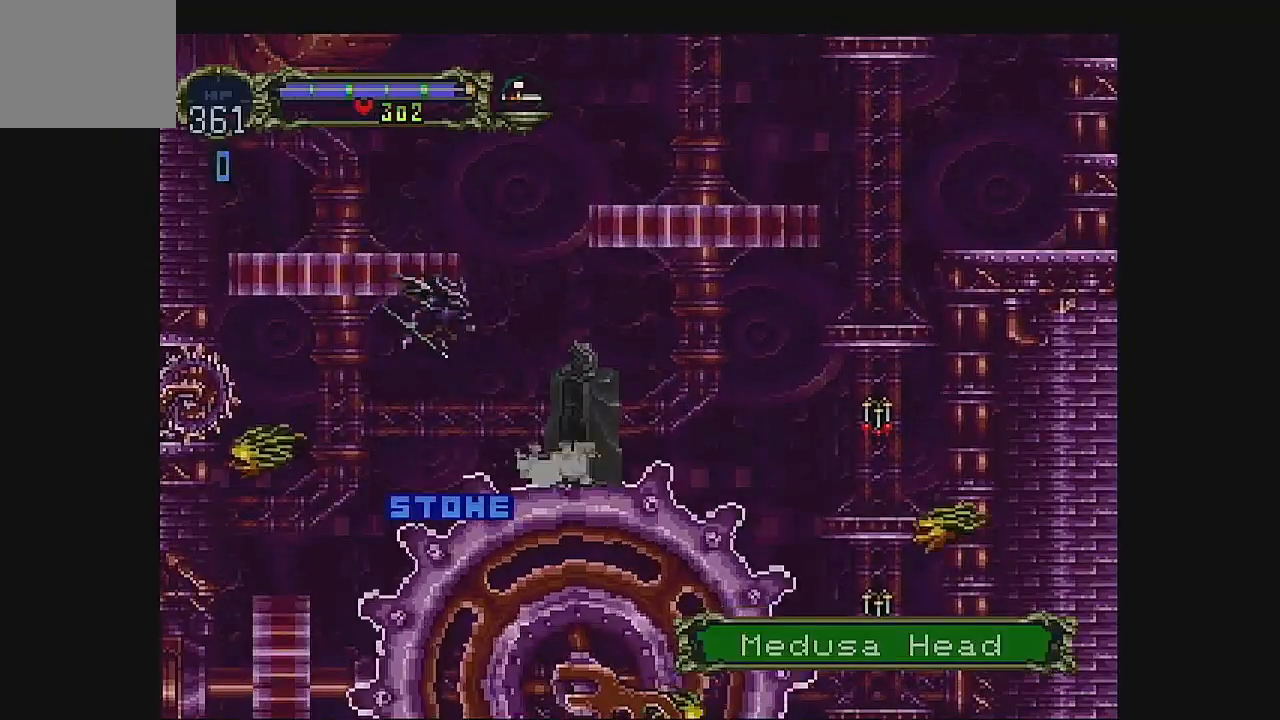
{"buttons": ["DPAD_LEFT"], "left_stick": "center", "events": [[33, "A", "up"], [33, "DPAD_LEFT", "down"], [100, "DPAD_DOWN", "down"], [133, "A", "down"], [200, "DPAD_DOWN", "up"], [233, "A", "up"], [300, "DPAD_DOWN", "down"], [333, "A", "down"], [367, "DPAD_DOWN", "up"], [433, "A", "up"]]}
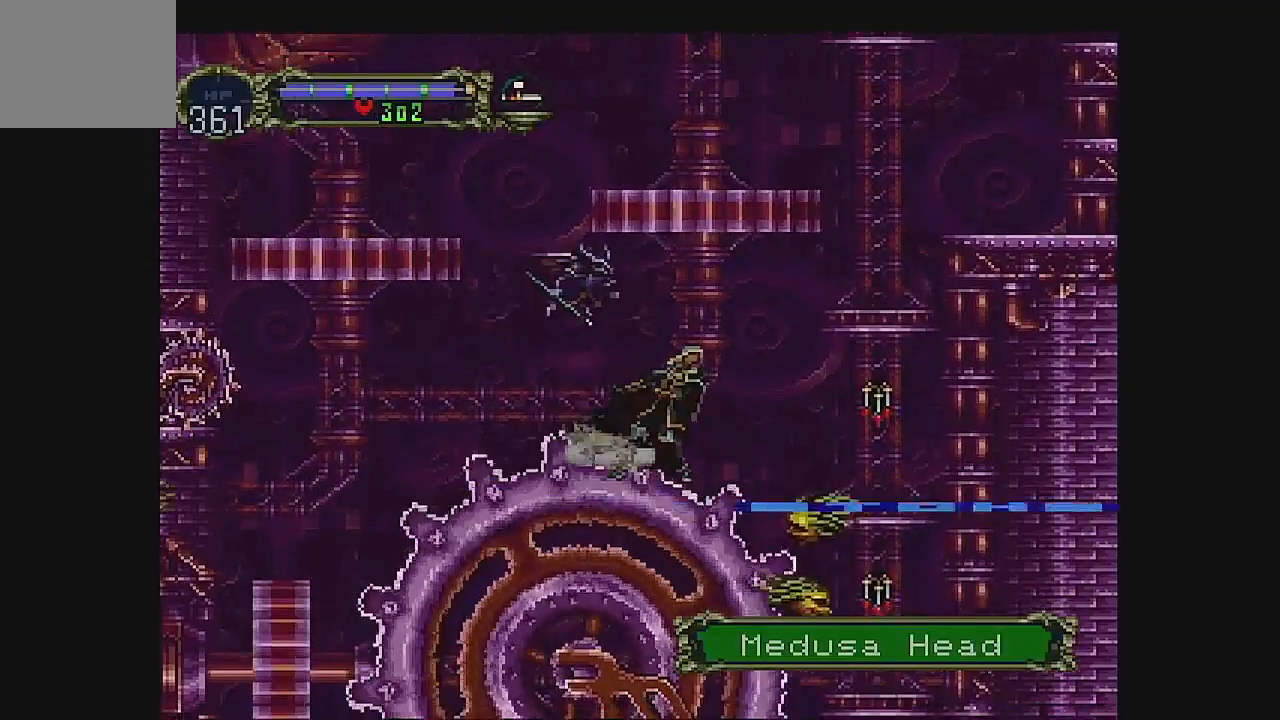
{"buttons": ["A", "DPAD_LEFT"], "left_stick": "center", "events": [[167, "A", "down"], [333, "A", "up"], [433, "A", "down"]]}